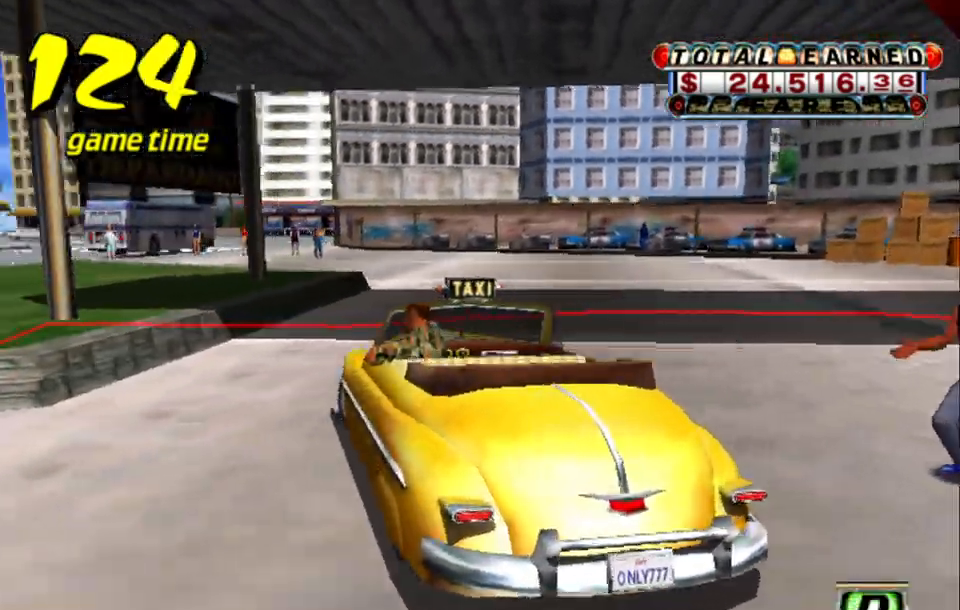
Gameplay with keyboard; each line is a JSON object with the keys held at the frame after it. "events" lists presses ("down") and releases ("up") of "a", "down", "left", "return", "right", "s", "space", "tab" and "up" between this image and that frame as [ms after this image, input, new state], when the widget could be followed in between. No other keys are recorded. Mouse input is not recorded.
{"keys": [], "events": [[200, "up", "up"], [333, "down", "up"]]}
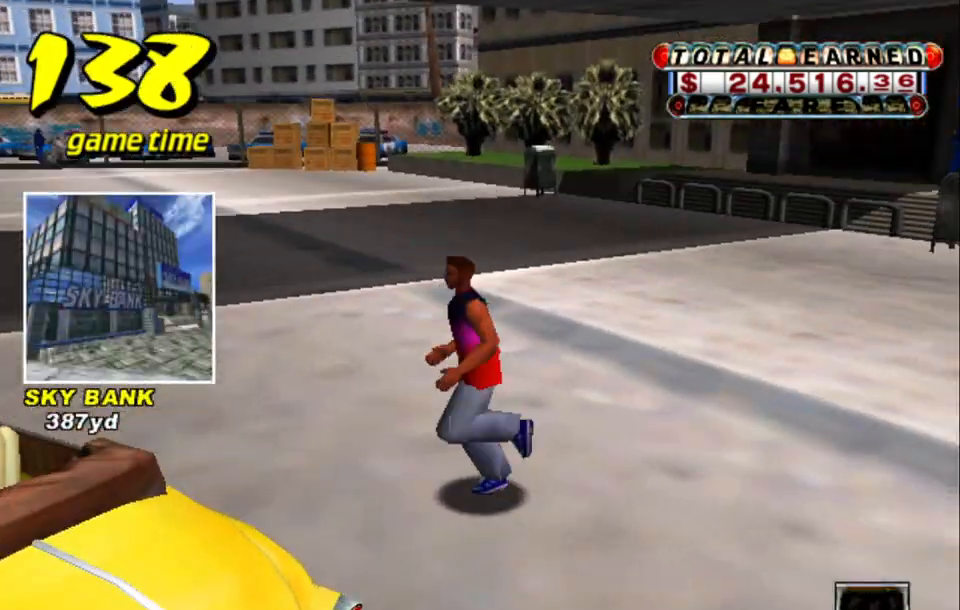
{"keys": [], "events": []}
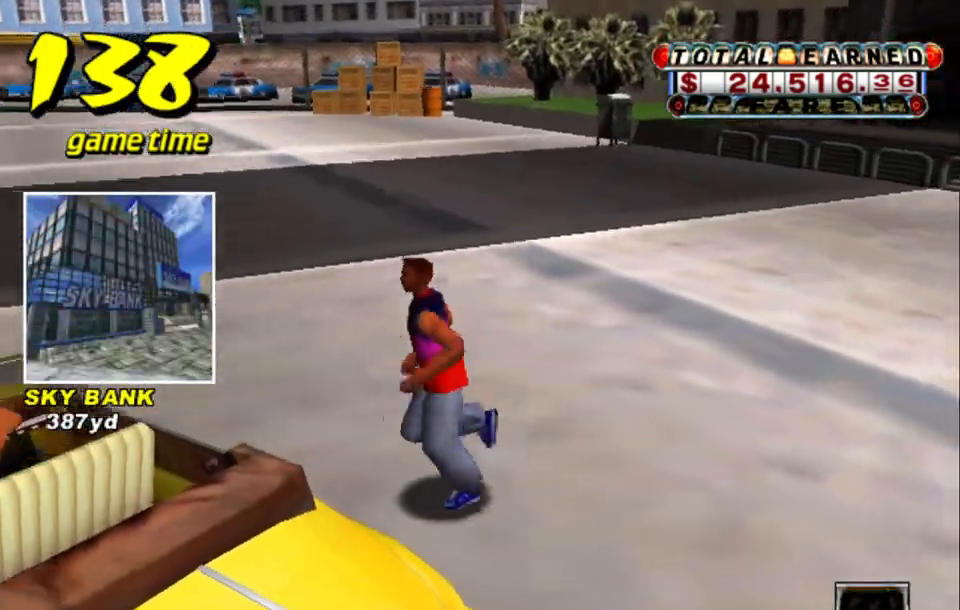
{"keys": [], "events": []}
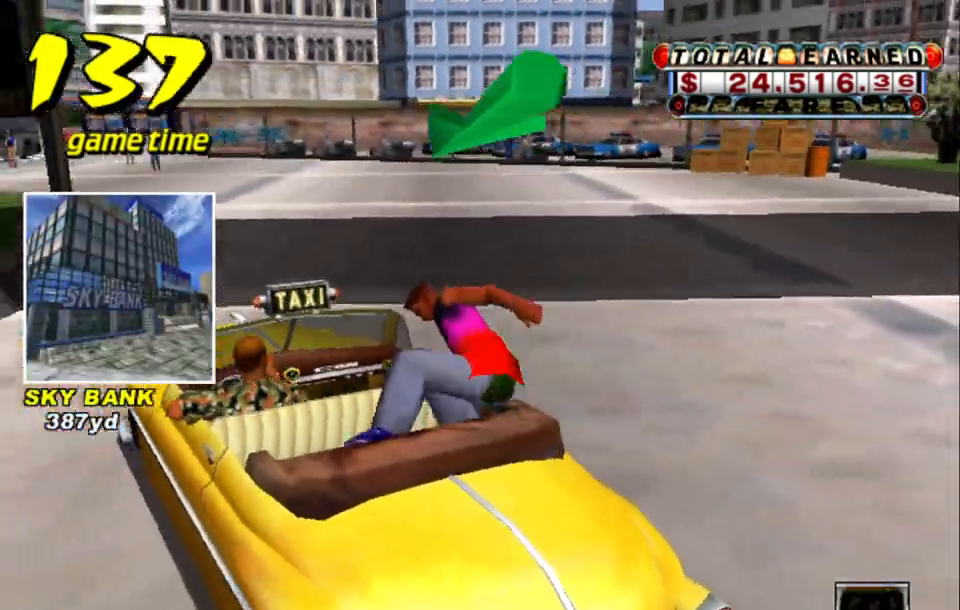
{"keys": ["up"], "events": [[100, "s", "down"], [200, "up", "down"], [300, "s", "up"]]}
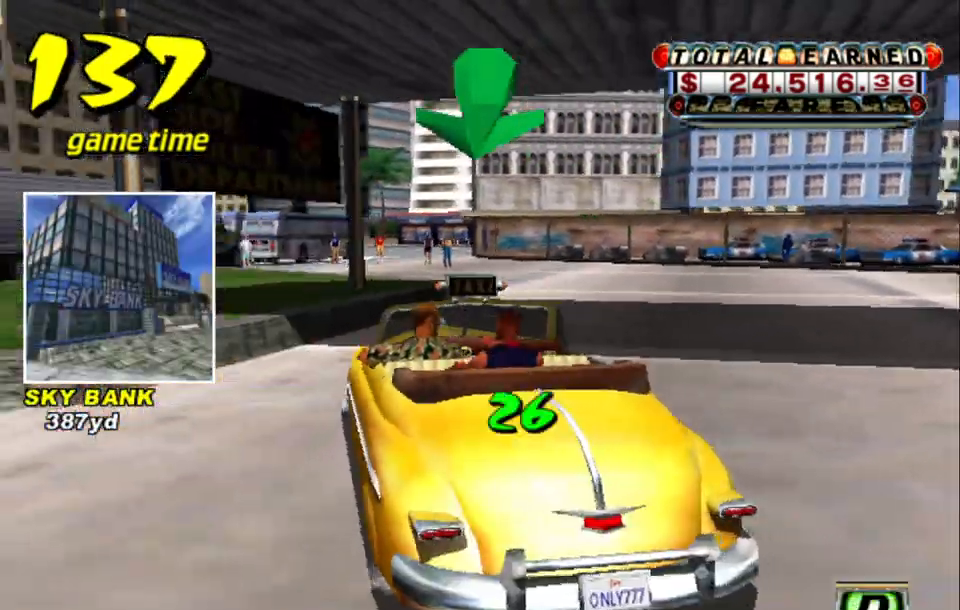
{"keys": ["up"], "events": [[33, "right", "down"], [400, "right", "up"]]}
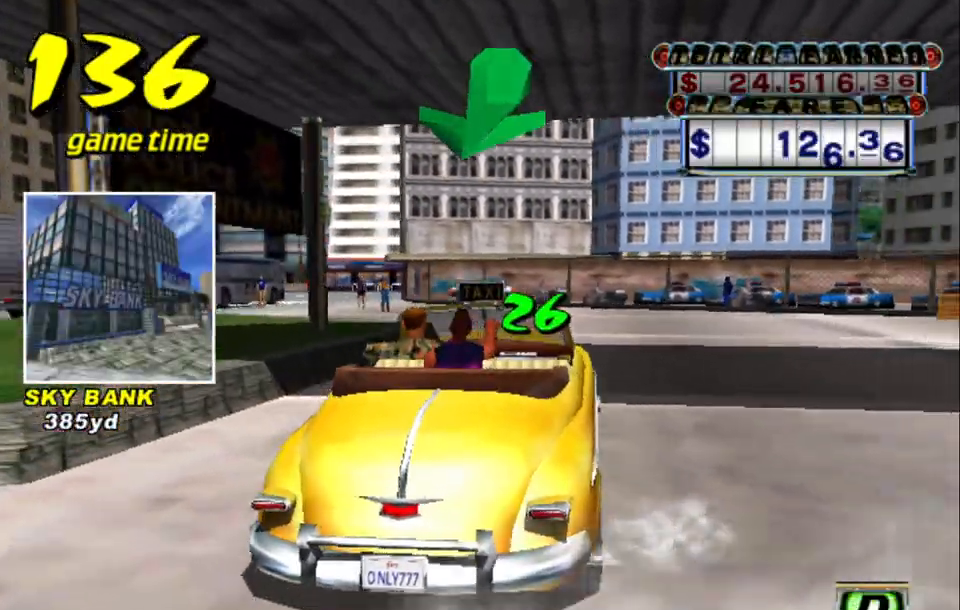
{"keys": ["left", "up"], "events": [[183, "left", "down"]]}
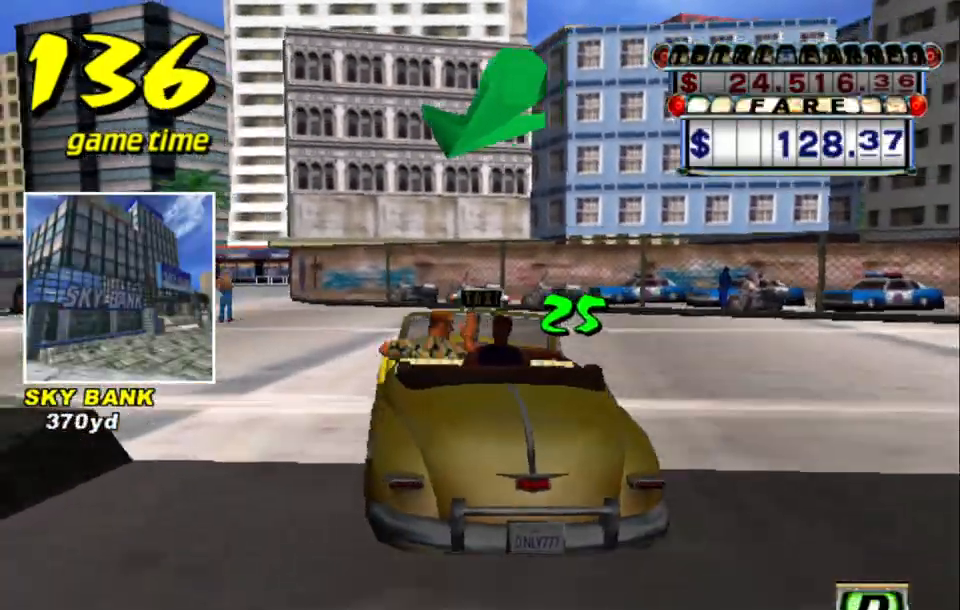
{"keys": ["a"], "events": [[100, "left", "up"], [333, "up", "up"], [433, "a", "down"]]}
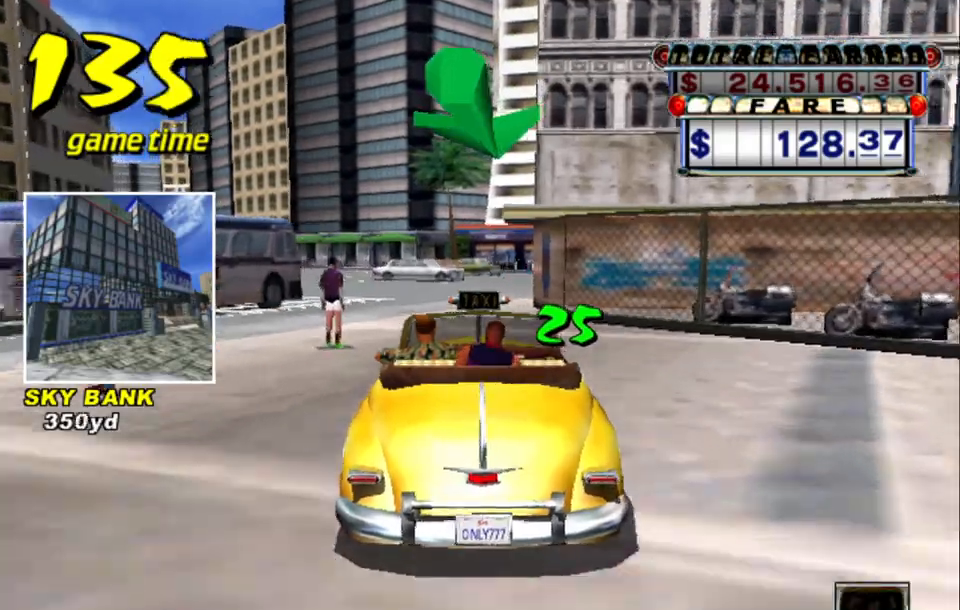
{"keys": ["up"], "events": [[67, "a", "up"], [167, "s", "down"], [167, "up", "down"], [217, "left", "down"], [400, "s", "up"], [450, "left", "up"]]}
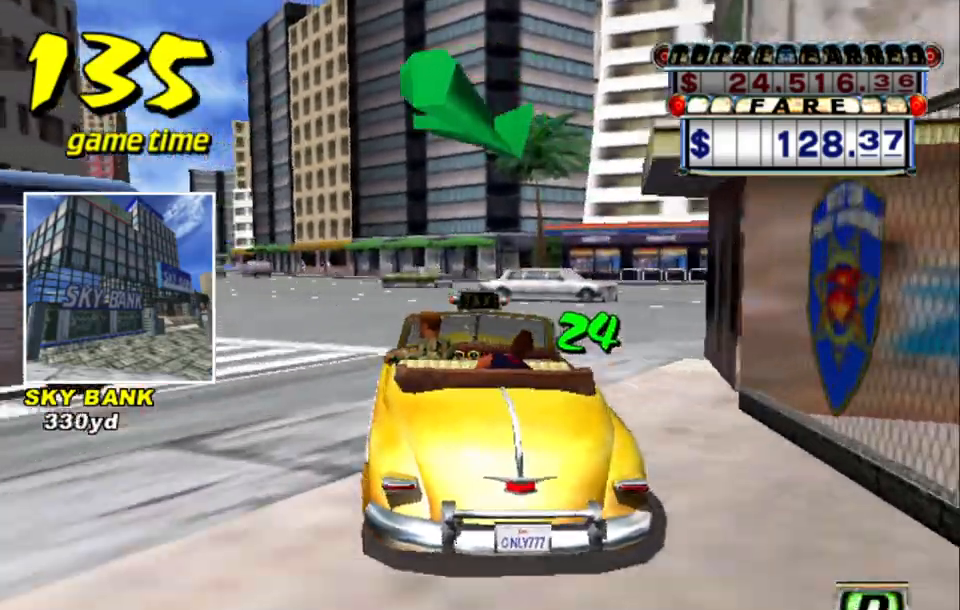
{"keys": ["up"], "events": []}
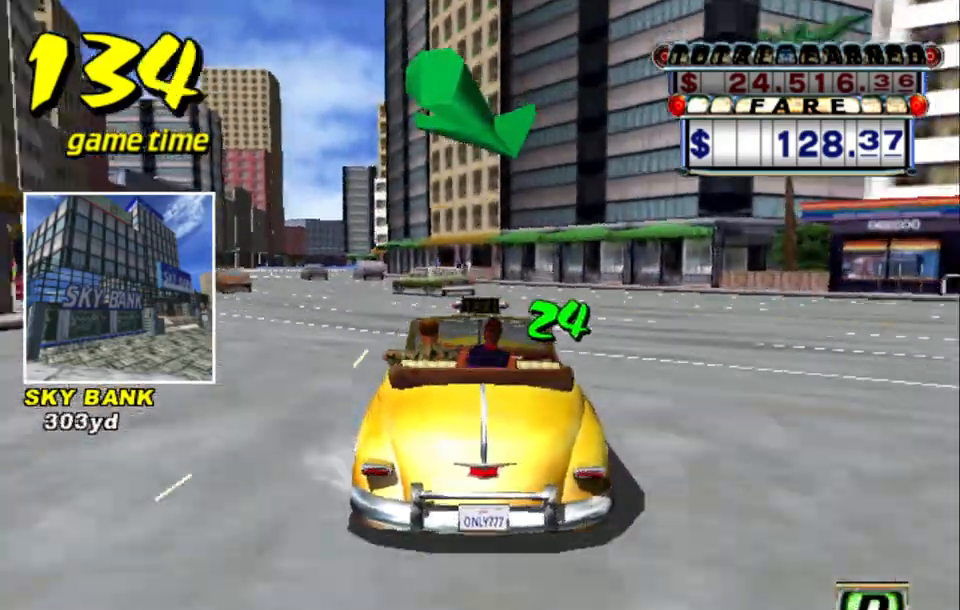
{"keys": ["a"], "events": [[250, "left", "down"], [333, "left", "up"], [383, "up", "up"], [433, "a", "down"]]}
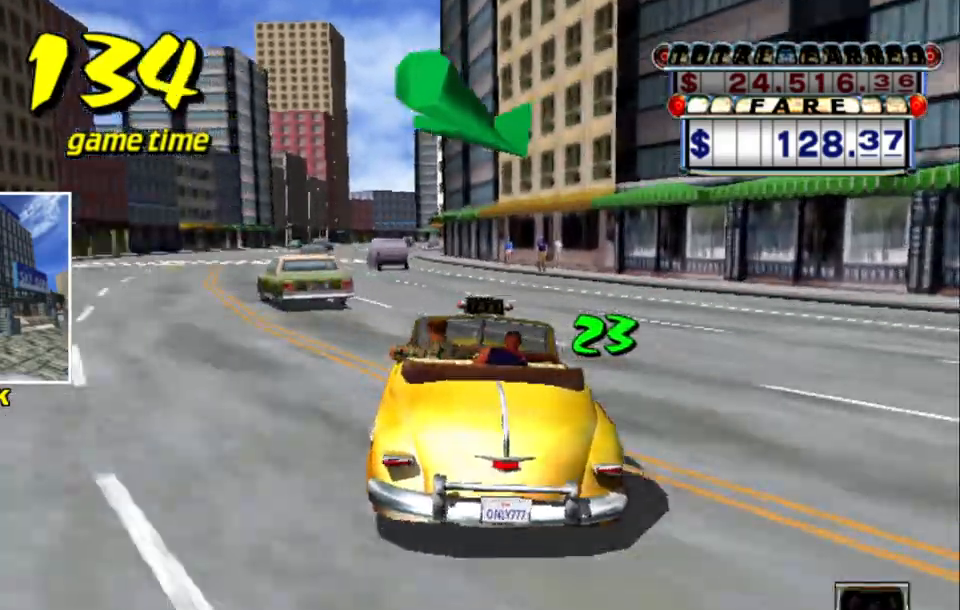
{"keys": ["up"], "events": [[33, "a", "up"], [167, "s", "down"], [167, "up", "down"], [350, "s", "up"]]}
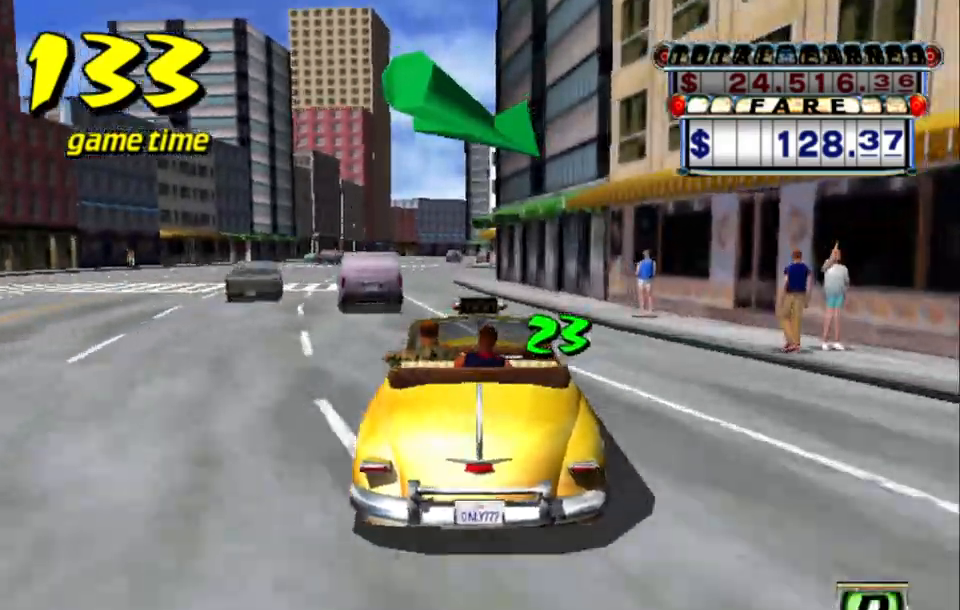
{"keys": ["up"], "events": [[33, "left", "down"], [133, "left", "up"]]}
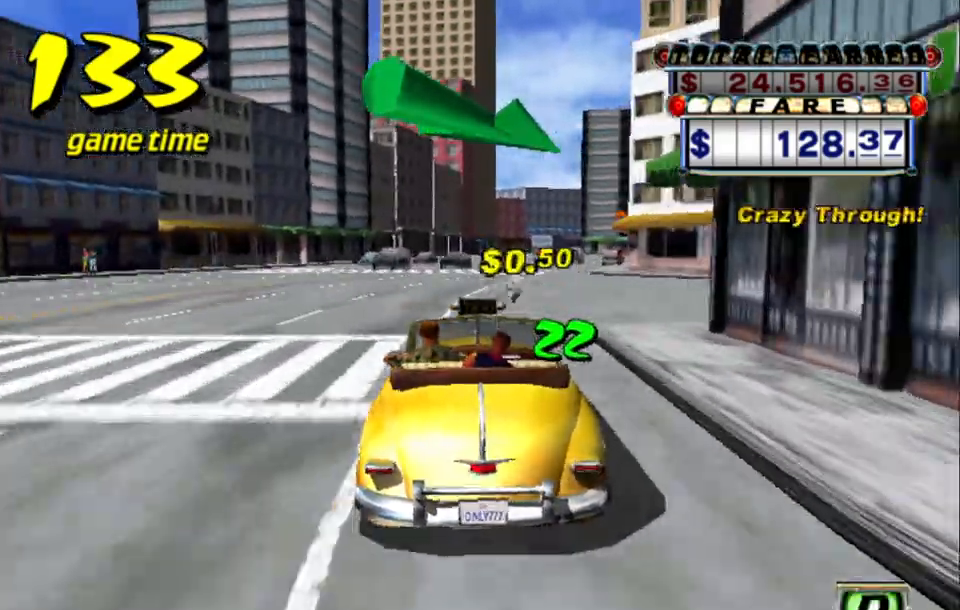
{"keys": ["up"], "events": [[333, "right", "down"], [433, "right", "up"]]}
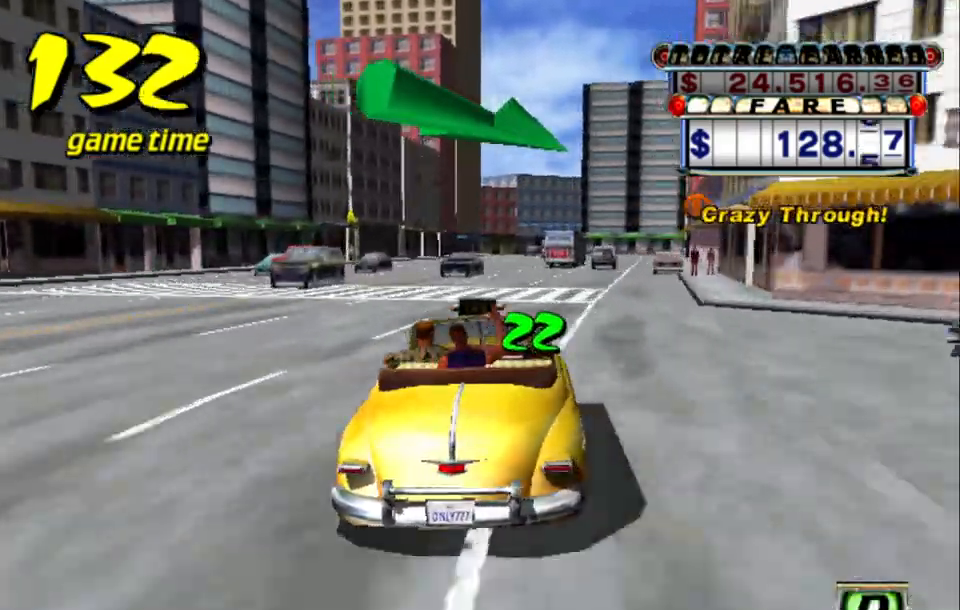
{"keys": ["up"], "events": [[167, "right", "down"], [267, "right", "up"]]}
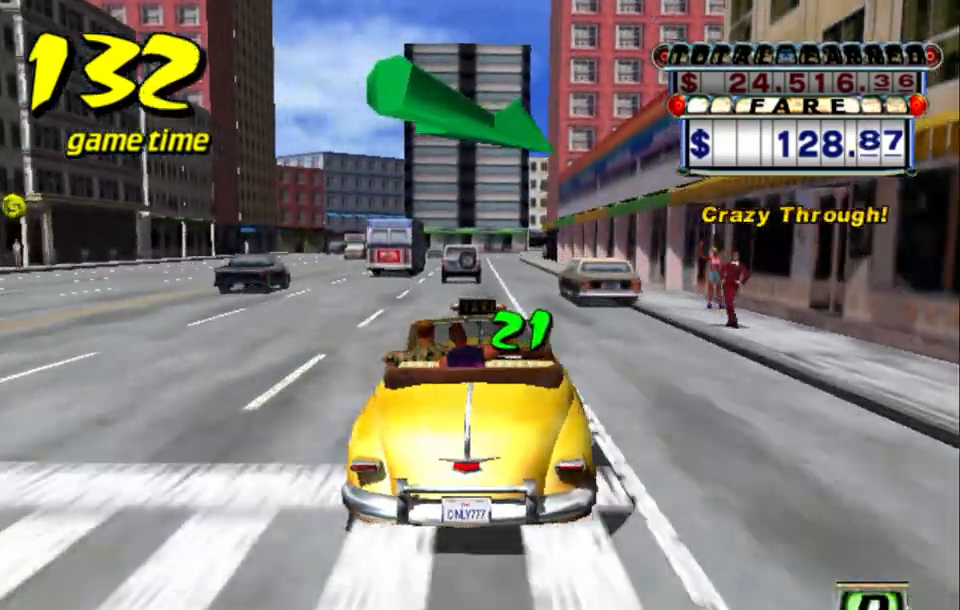
{"keys": ["left"], "events": [[50, "right", "down"], [83, "right", "up"], [83, "up", "up"], [417, "left", "down"]]}
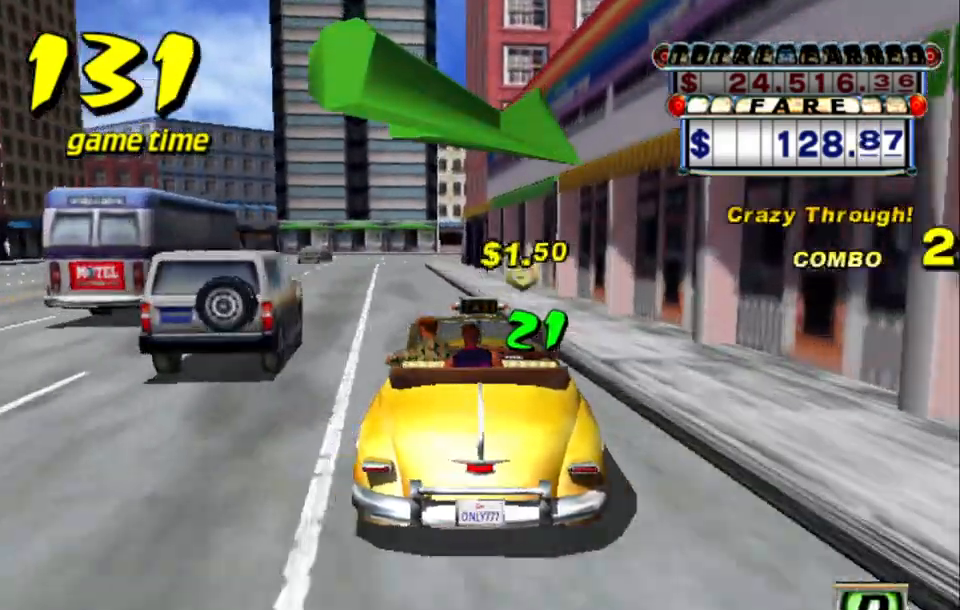
{"keys": ["a", "right", "s"], "events": [[50, "left", "up"], [150, "down", "down"], [250, "down", "up"], [383, "right", "down"], [433, "a", "down"], [483, "s", "down"]]}
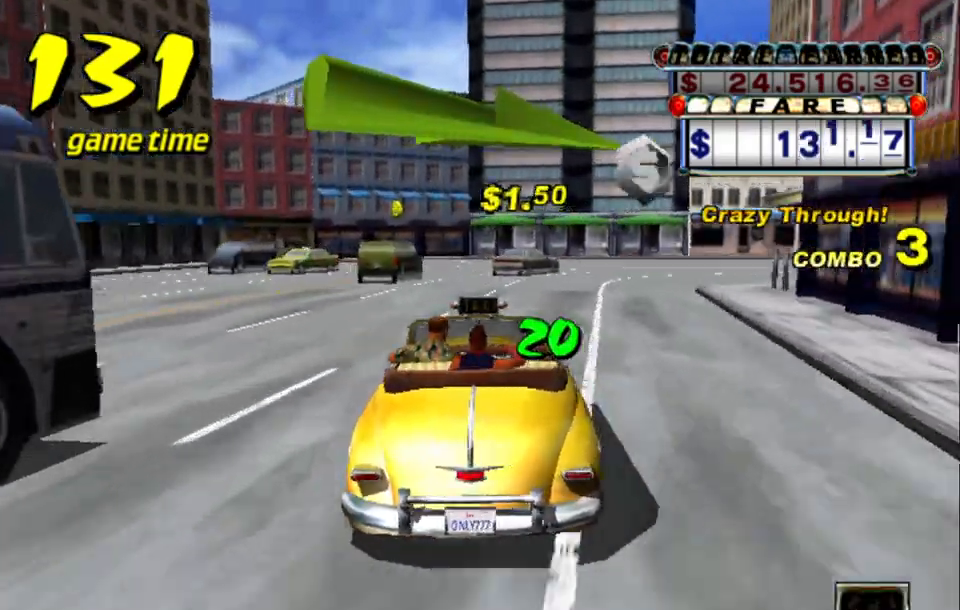
{"keys": ["up"], "events": [[17, "a", "up"], [17, "s", "up"], [117, "s", "down"], [217, "right", "up"], [217, "s", "up"], [250, "s", "down"], [300, "right", "down"], [300, "s", "up"], [400, "up", "down"], [500, "right", "up"]]}
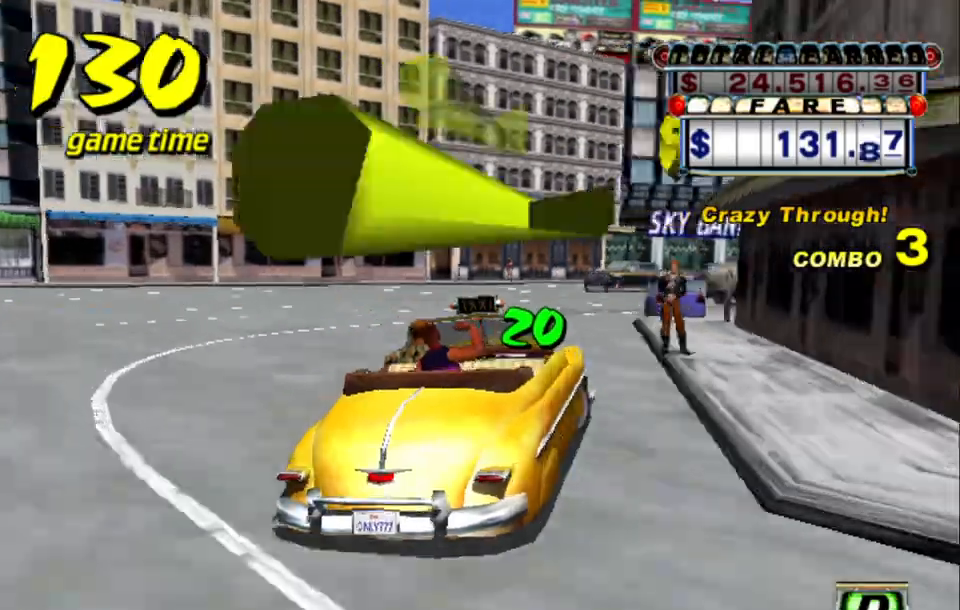
{"keys": ["up"], "events": []}
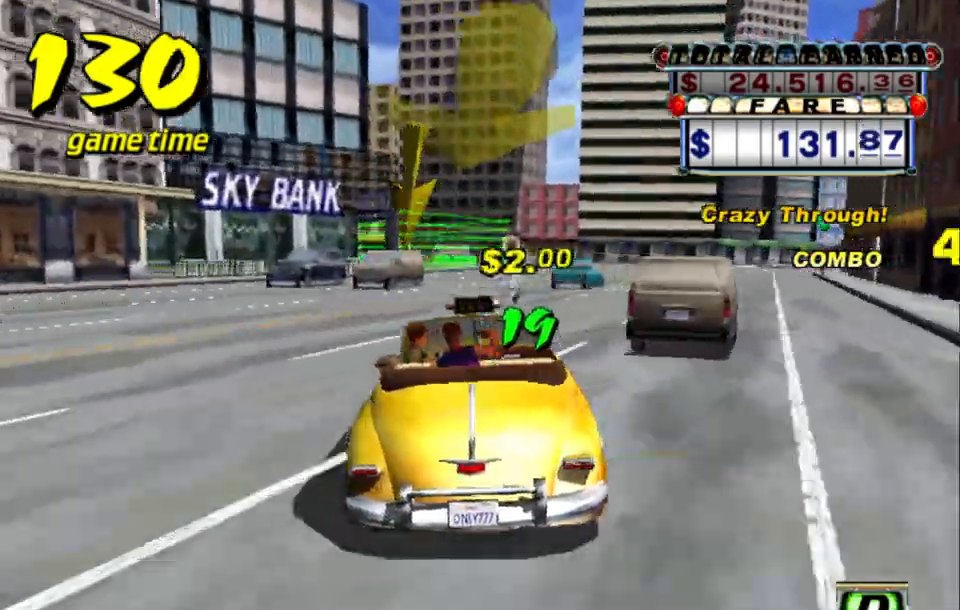
{"keys": [], "events": [[17, "up", "up"]]}
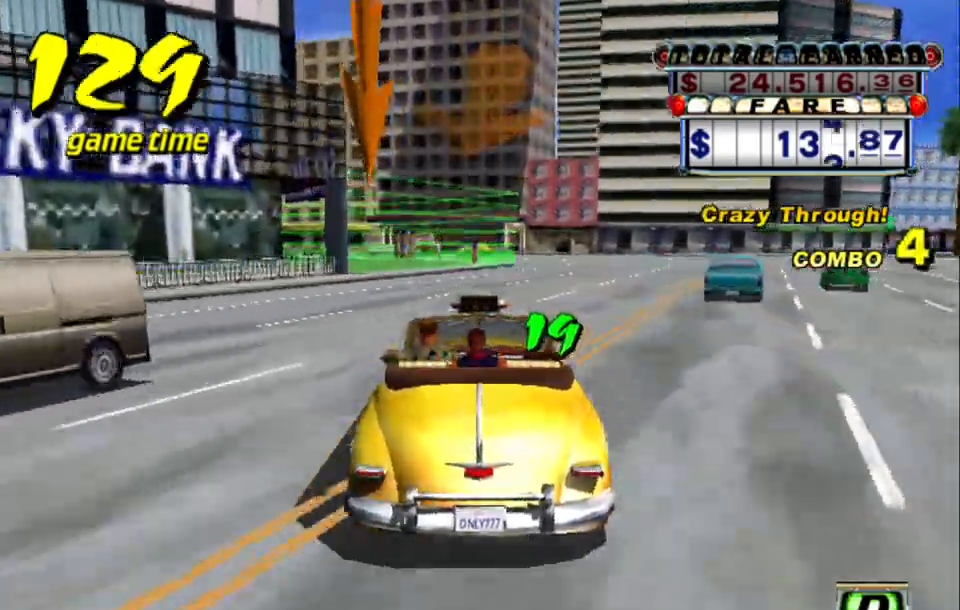
{"keys": ["a", "down"], "events": [[267, "a", "down"], [367, "down", "down"]]}
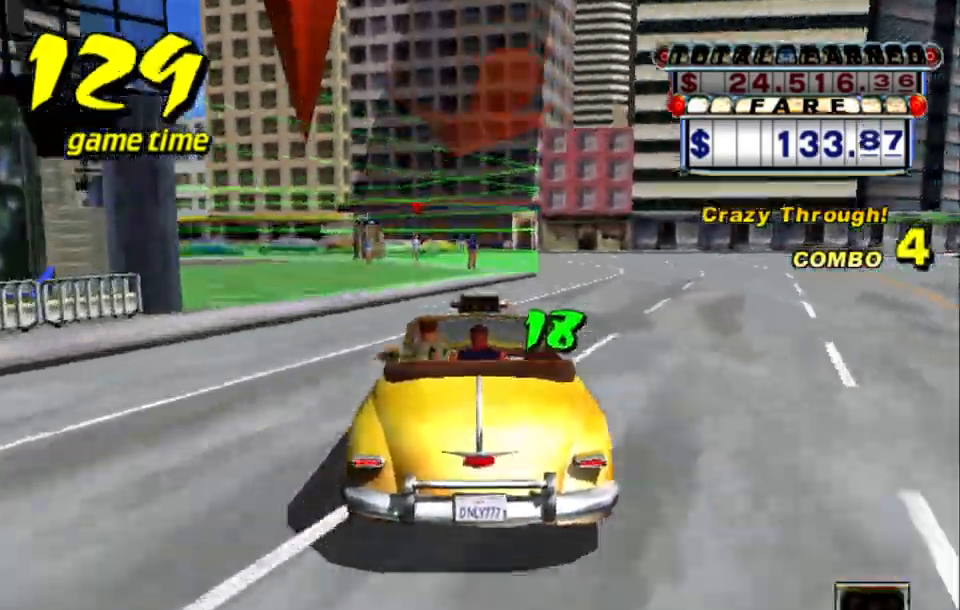
{"keys": ["right"], "events": [[33, "left", "down"], [83, "left", "up"], [267, "down", "up"], [317, "a", "up"], [367, "right", "down"]]}
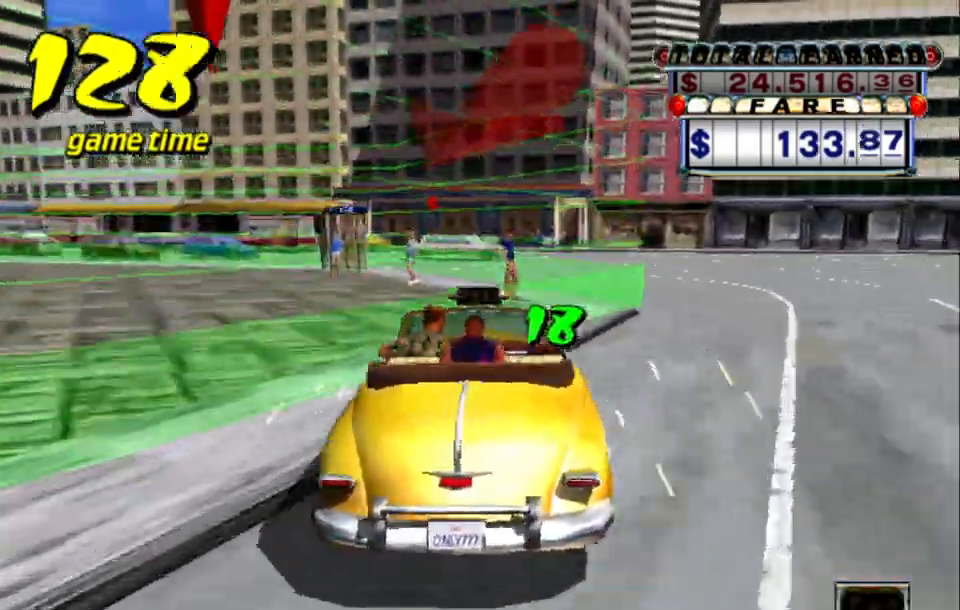
{"keys": ["a", "down", "right"], "events": [[17, "a", "down"], [17, "down", "down"], [200, "s", "down"], [483, "s", "up"]]}
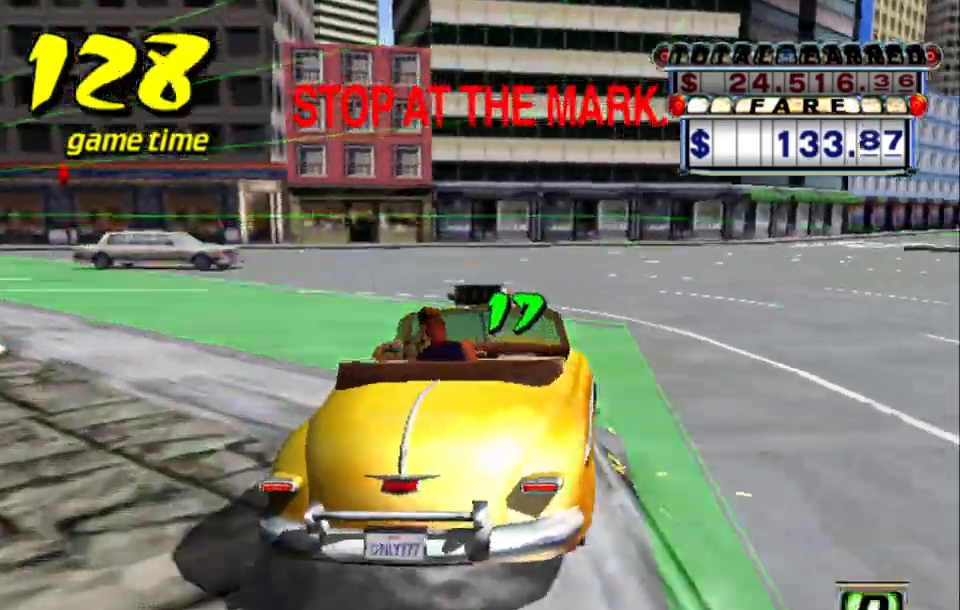
{"keys": ["down", "up"], "events": [[17, "a", "up"], [117, "s", "down"], [117, "up", "down"], [167, "a", "down"], [167, "s", "up"], [267, "a", "up"], [400, "right", "up"]]}
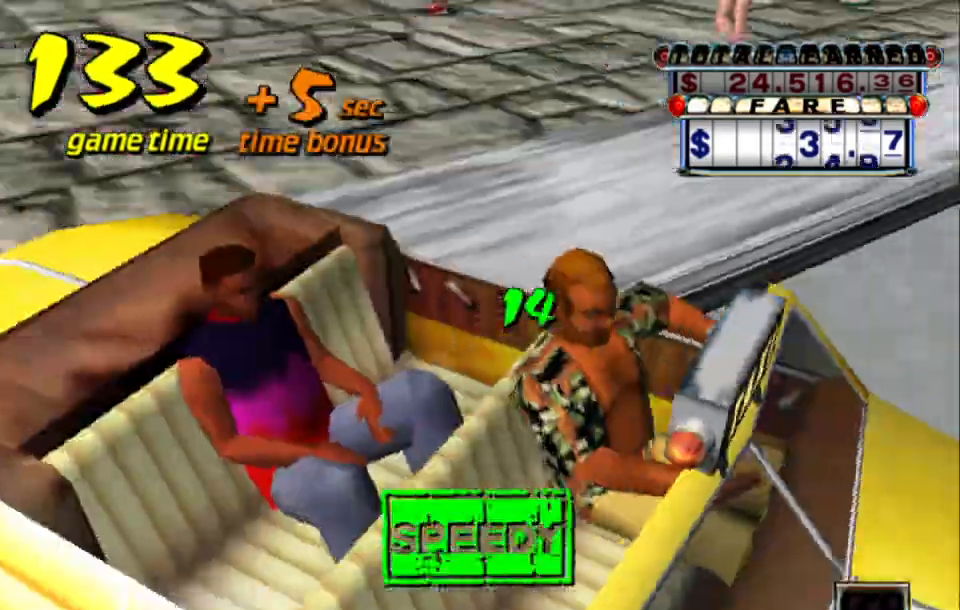
{"keys": [], "events": [[33, "up", "up"], [417, "down", "up"]]}
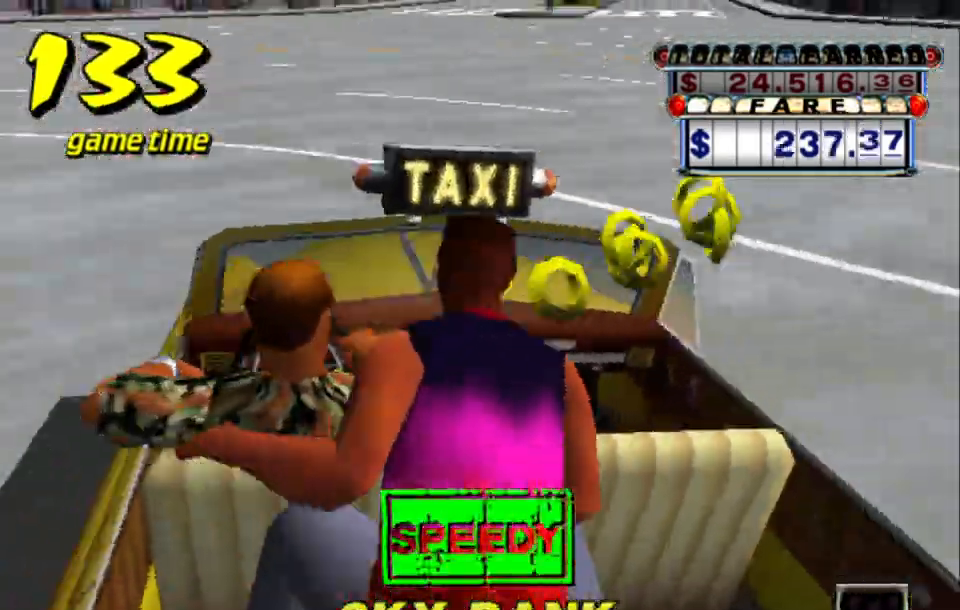
{"keys": [], "events": []}
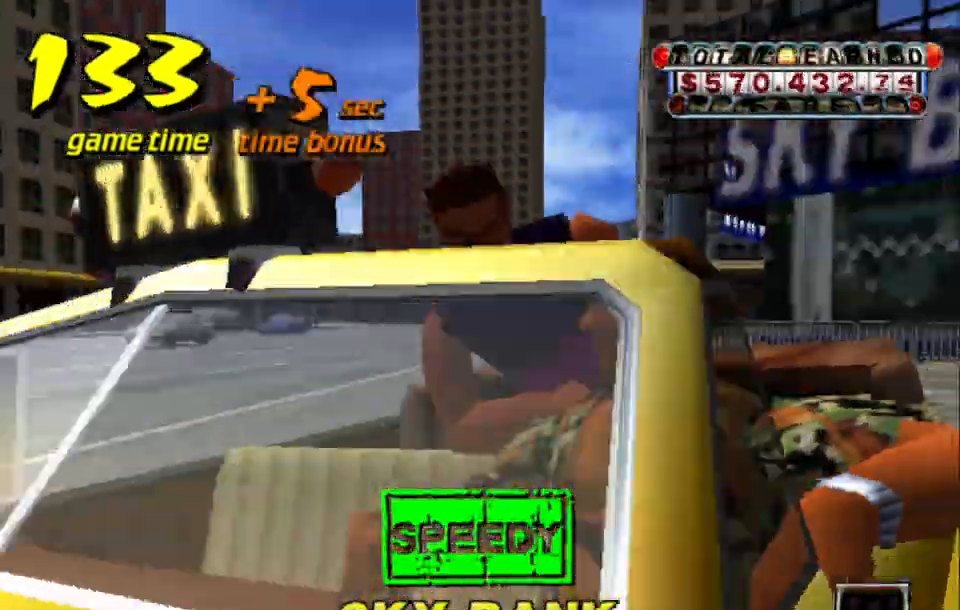
{"keys": [], "events": []}
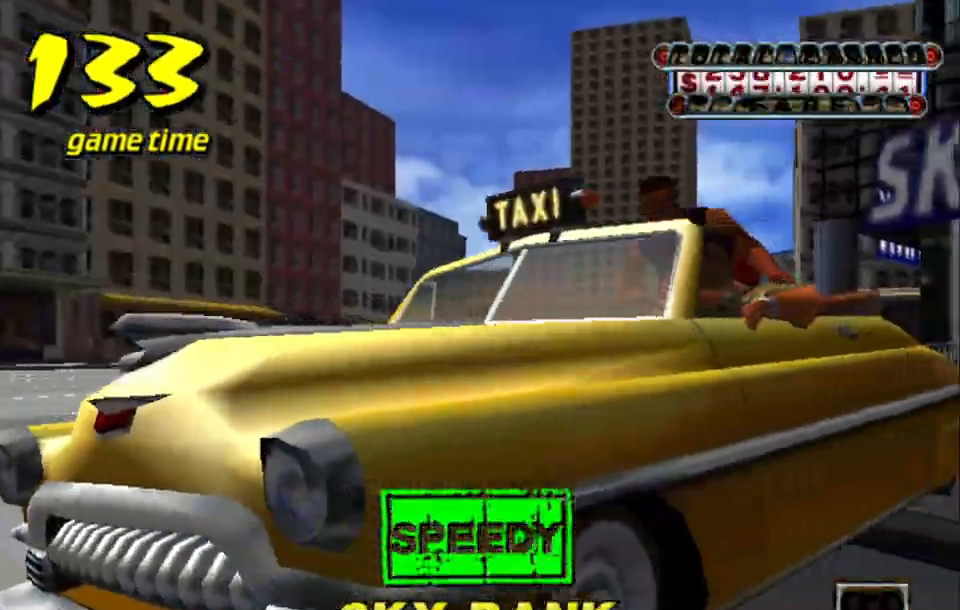
{"keys": ["right", "s", "up"], "events": [[383, "s", "down"], [417, "right", "down"], [417, "up", "down"]]}
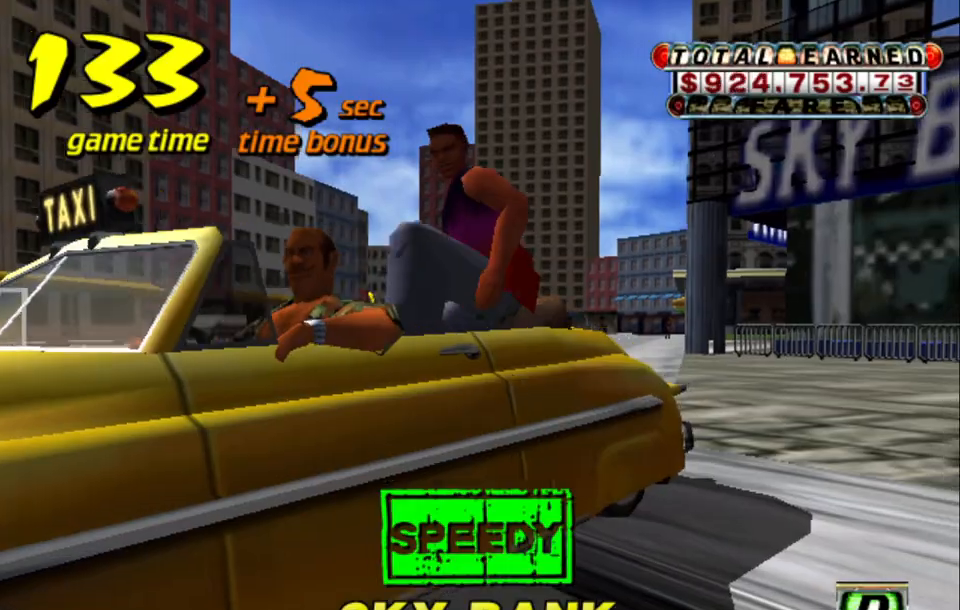
{"keys": ["right", "up"], "events": [[50, "s", "up"]]}
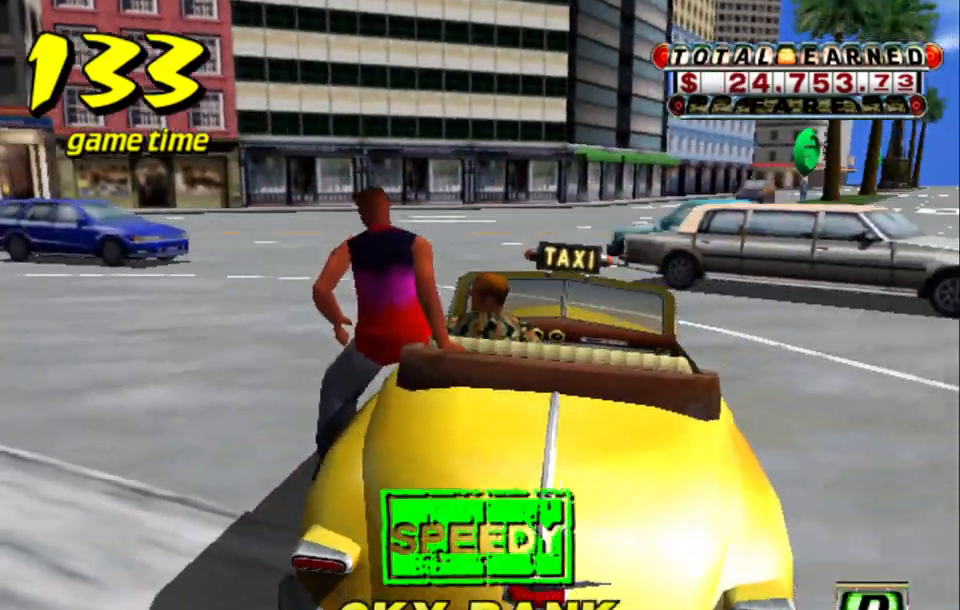
{"keys": ["right", "up"], "events": []}
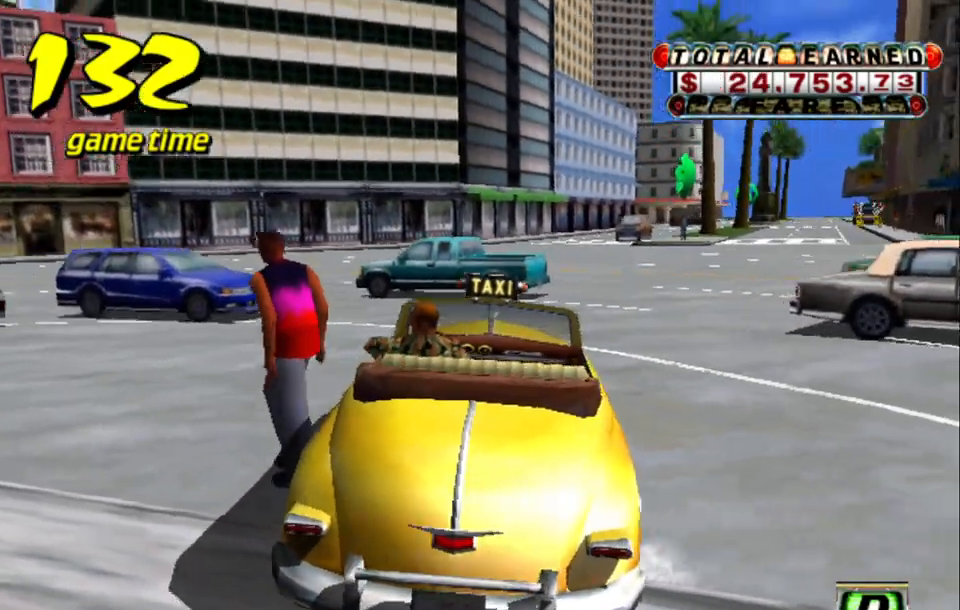
{"keys": ["down", "right", "up"], "events": [[233, "down", "down"]]}